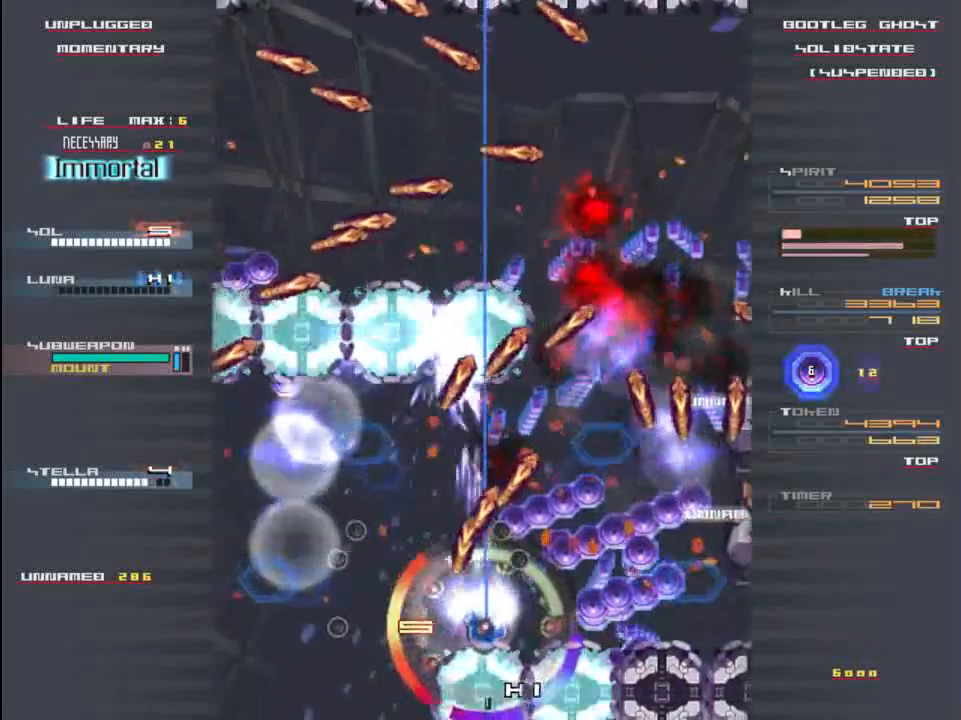
Gameplay with keyboard; each line is a JSON object with the keys held at the frame after it. "events" lists presses ("down") and releases ("up") of "c", "down", "left", "right", "shift", "up", "x" and "z" between this image and that frame as [ms after this image, input, new state], when the widget could be followed in between. No other keys are recorded. Mouse input is not recorded.
{"keys": ["shift", "up", "z"], "events": [[200, "down", "up"], [467, "right", "up"], [467, "up", "down"]]}
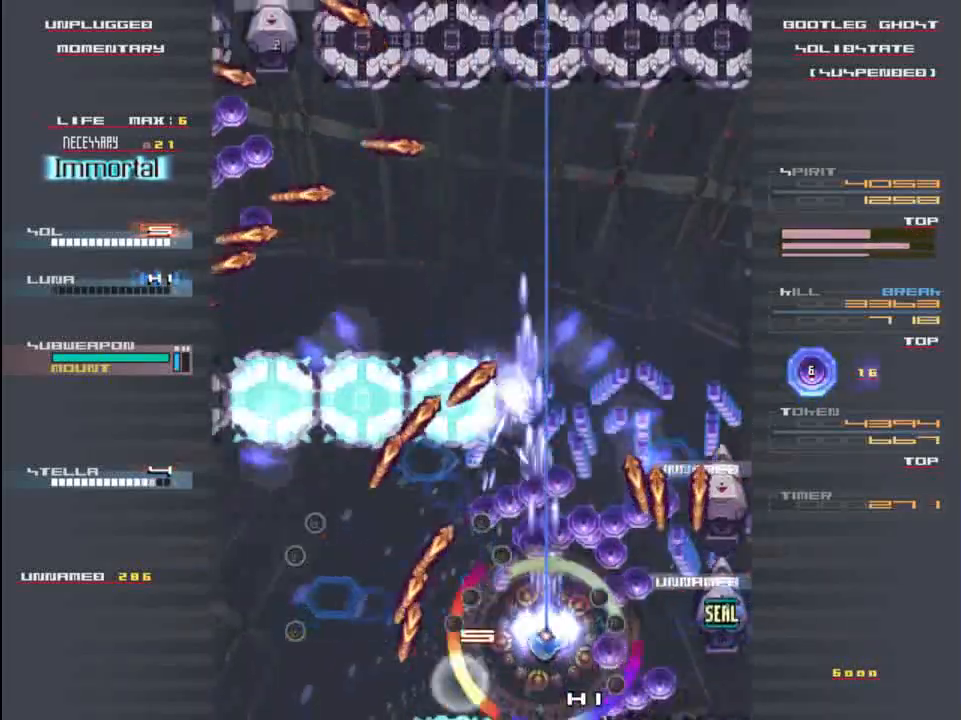
{"keys": ["left"], "events": [[67, "shift", "up"], [433, "z", "up"], [467, "left", "down"], [500, "up", "up"]]}
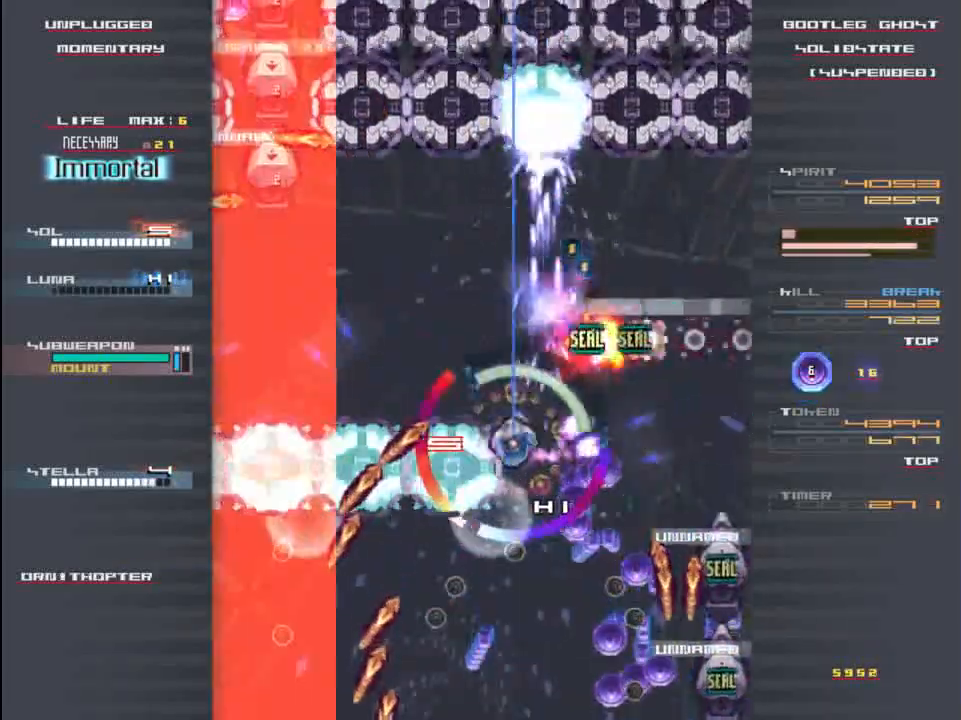
{"keys": ["down", "shift", "z"], "events": [[33, "z", "down"], [67, "down", "down"], [67, "shift", "down"], [100, "down", "up"], [100, "left", "up"], [100, "up", "down"], [267, "left", "down"], [267, "up", "up"], [300, "down", "down"], [467, "left", "up"]]}
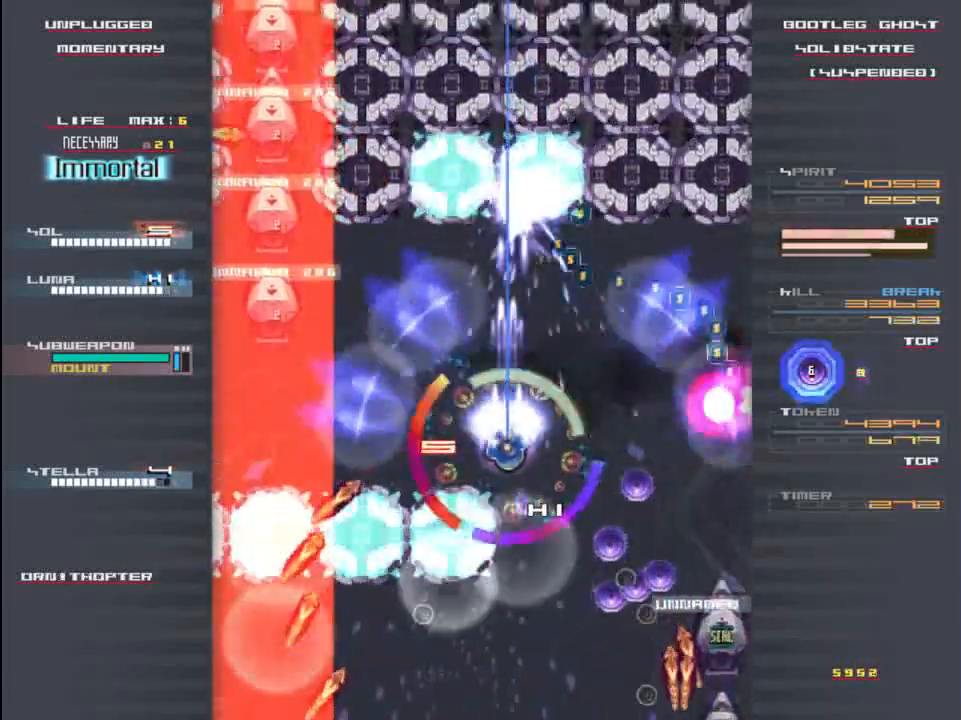
{"keys": ["down", "z"], "events": [[167, "left", "down"], [167, "shift", "up"], [200, "down", "up"], [350, "down", "down"], [350, "shift", "down"], [417, "left", "up"], [450, "shift", "up"]]}
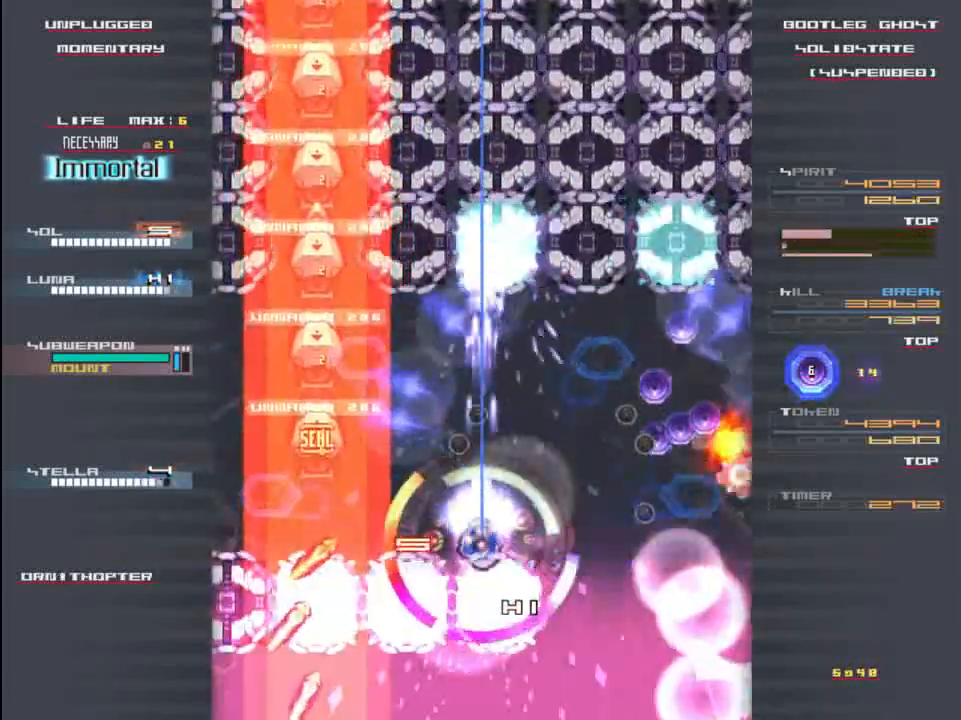
{"keys": ["left", "shift"], "events": [[283, "shift", "down"], [383, "z", "up"], [483, "down", "up"], [483, "left", "down"]]}
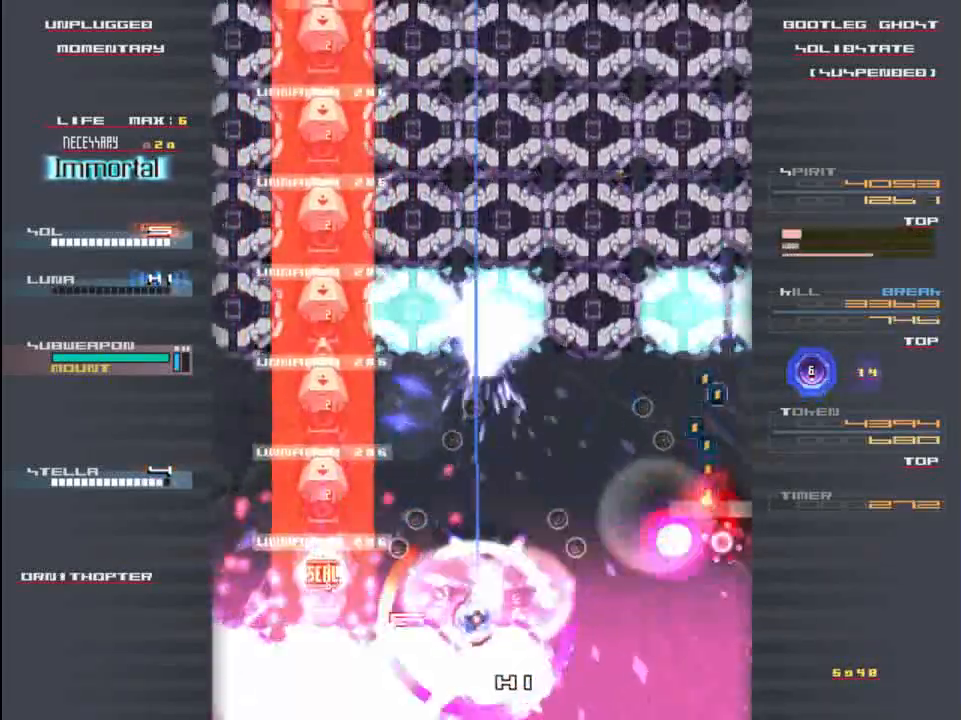
{"keys": ["down", "right", "shift", "z"], "events": [[17, "z", "down"], [50, "shift", "up"], [150, "down", "down"], [150, "shift", "down"], [217, "left", "up"], [283, "right", "down"], [417, "down", "up"], [483, "down", "down"]]}
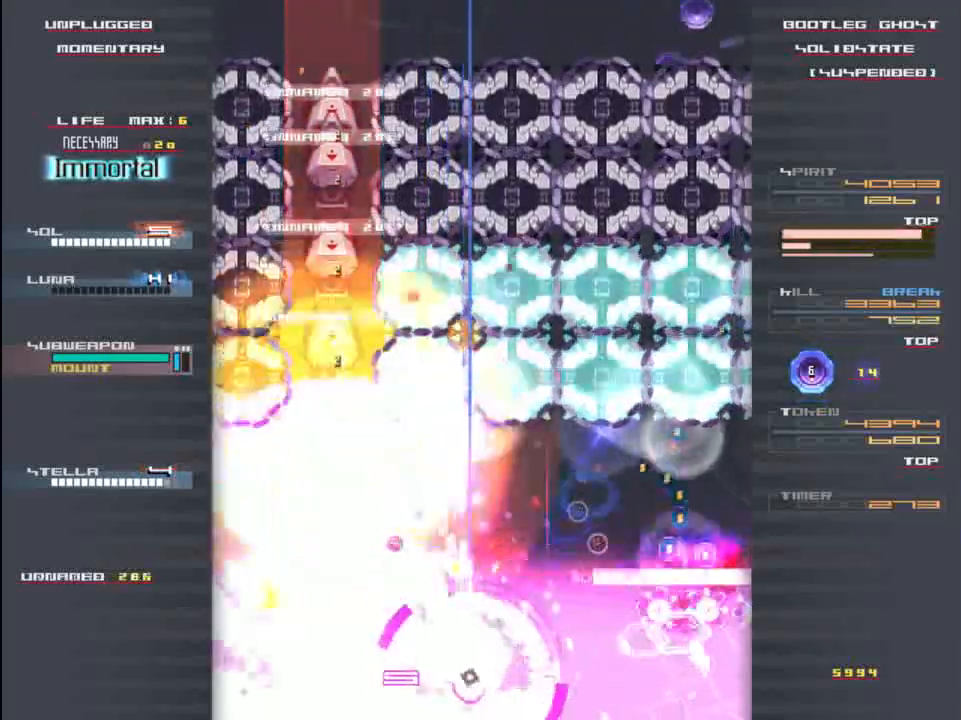
{"keys": ["down", "shift", "z"], "events": [[17, "right", "up"], [83, "left", "down"], [183, "left", "up"], [217, "down", "up"], [250, "right", "down"], [417, "right", "up"], [483, "down", "down"]]}
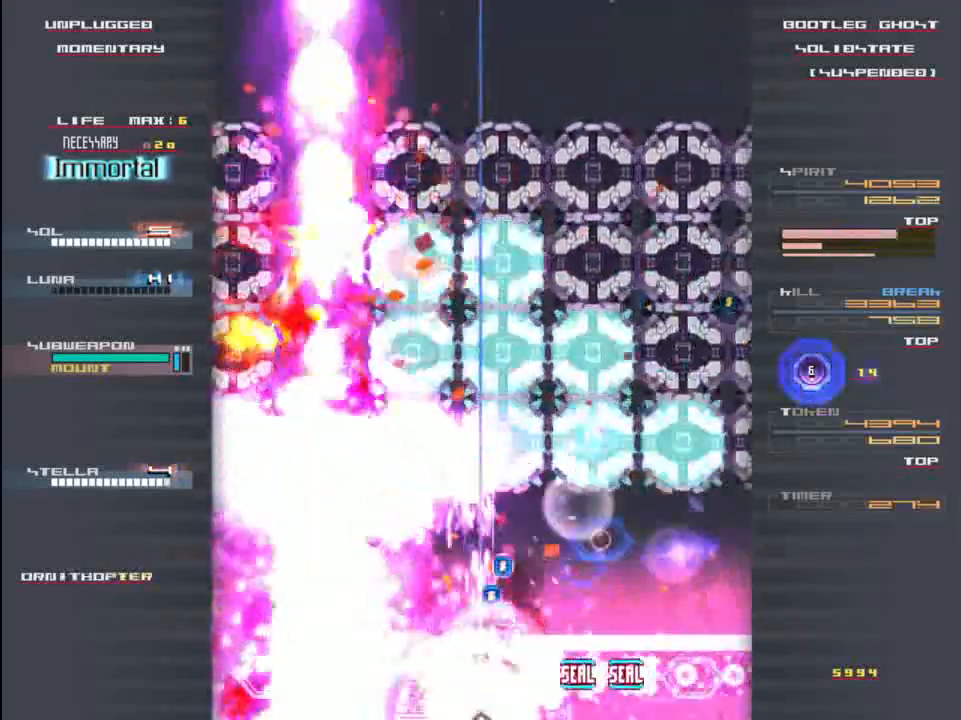
{"keys": ["shift", "up", "z"], "events": [[83, "z", "up"], [150, "down", "up"], [200, "z", "down"], [317, "down", "down"], [383, "down", "up"], [383, "left", "down"], [417, "left", "up"], [483, "up", "down"]]}
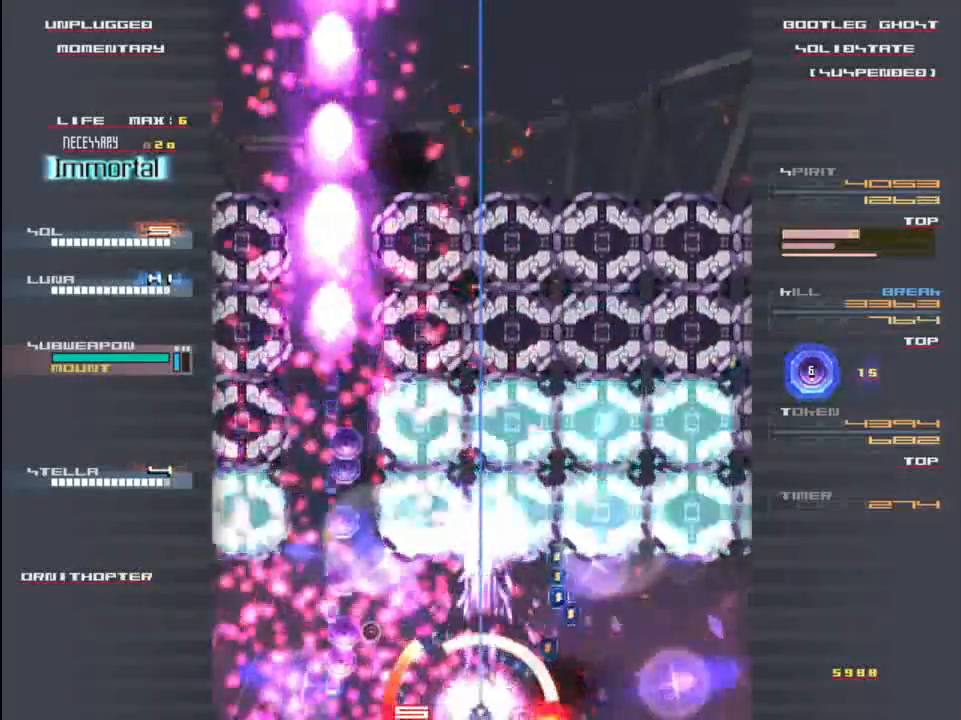
{"keys": ["left", "z"], "events": [[117, "right", "down"], [117, "up", "up"], [183, "right", "up"], [217, "up", "down"], [250, "left", "down"], [250, "up", "up"], [400, "shift", "up"]]}
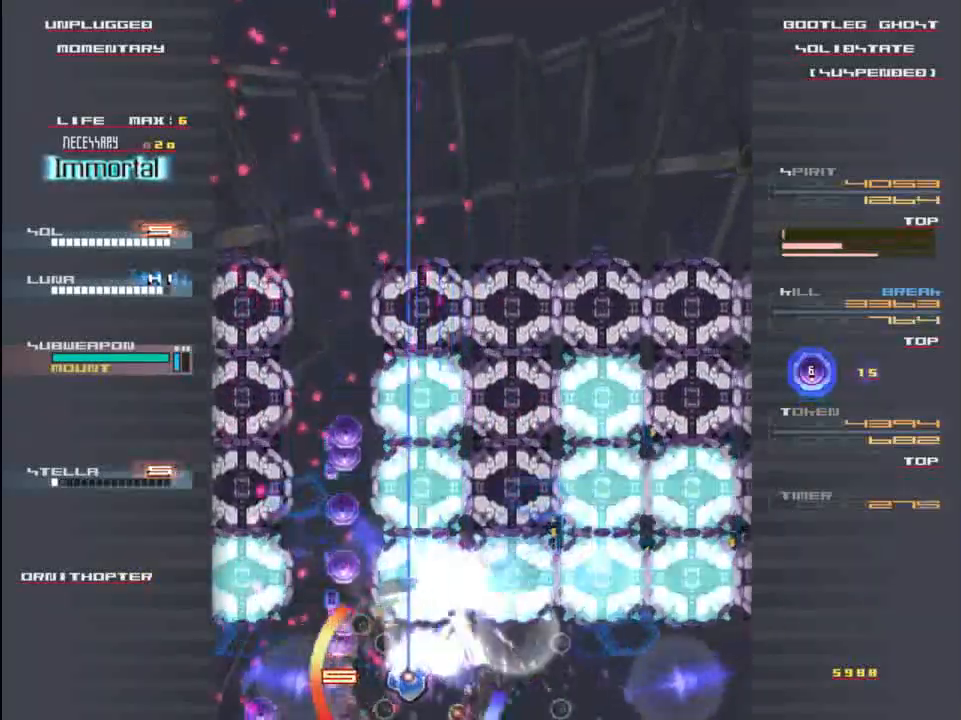
{"keys": ["up", "z"], "events": [[33, "left", "up"], [33, "shift", "down"], [67, "up", "down"], [167, "shift", "up"], [217, "left", "down"], [217, "up", "up"], [383, "left", "up"], [383, "up", "down"]]}
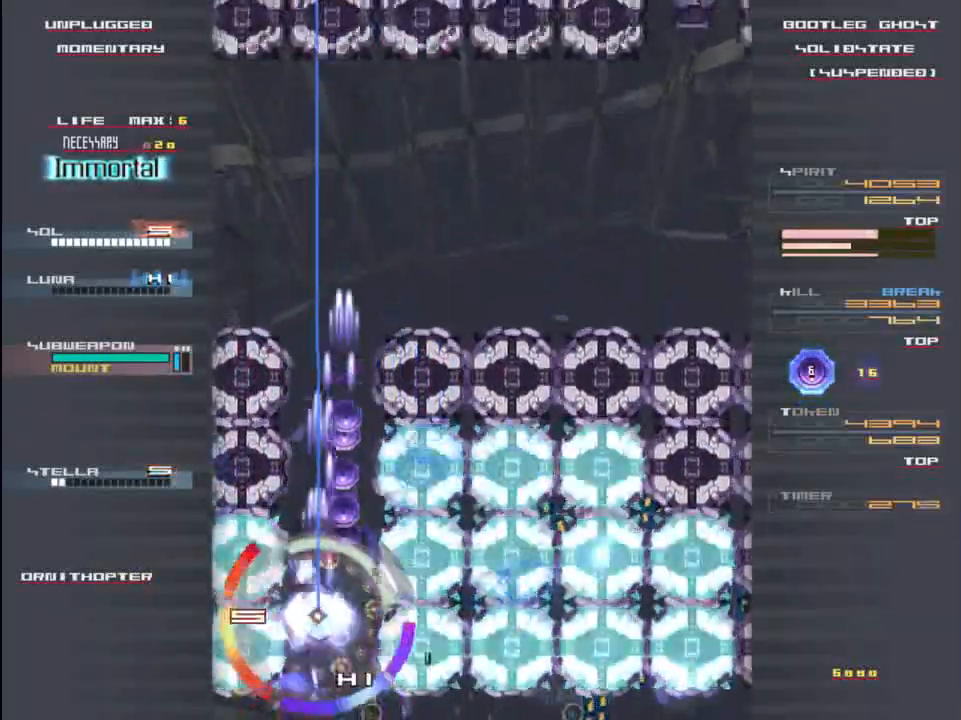
{"keys": ["right", "up", "z"], "events": [[450, "right", "down"]]}
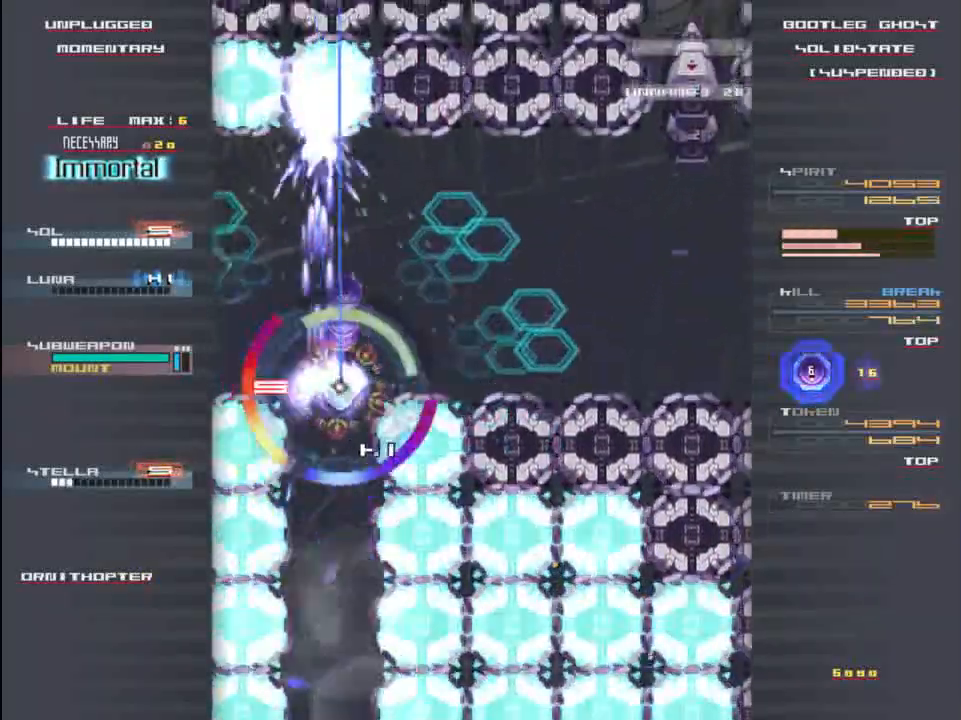
{"keys": ["down", "right"], "events": [[17, "up", "up"], [317, "down", "down"], [483, "z", "up"]]}
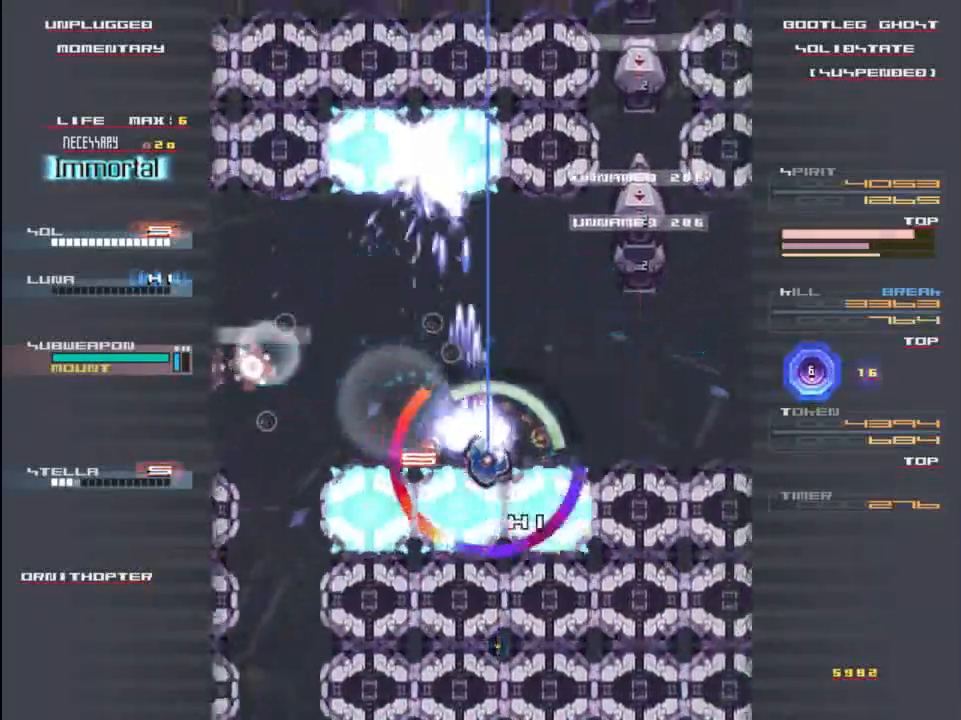
{"keys": ["shift", "z"], "events": [[17, "right", "up"], [83, "left", "down"], [83, "z", "down"], [150, "shift", "down"], [250, "left", "up"], [350, "right", "down"], [450, "right", "up"], [483, "down", "up"]]}
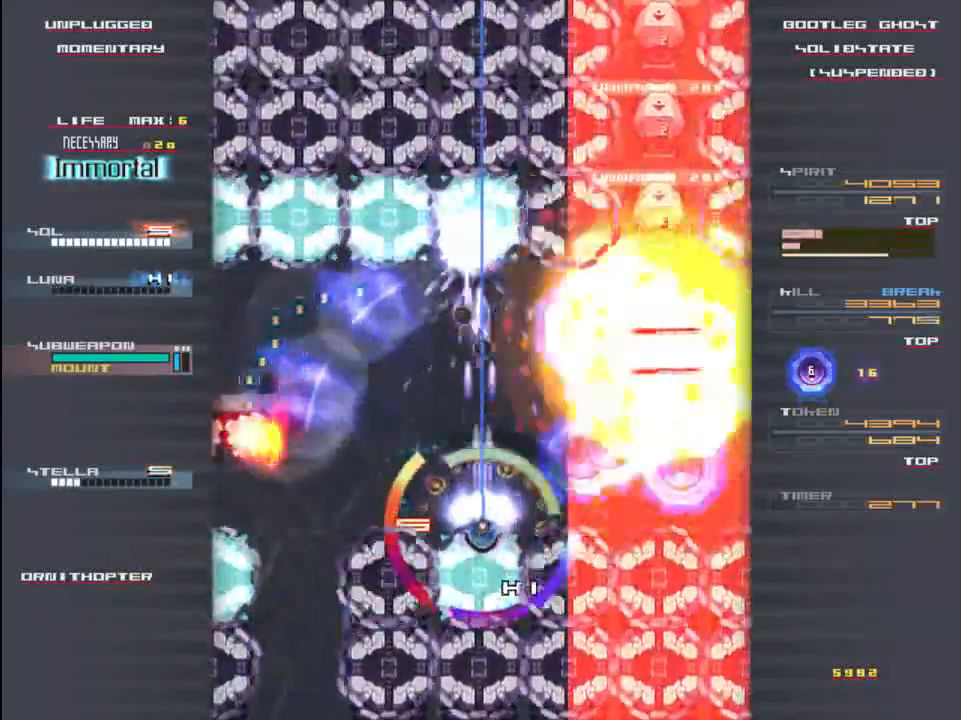
{"keys": ["down", "shift", "z"], "events": [[117, "down", "down"], [350, "down", "up"], [450, "down", "down"]]}
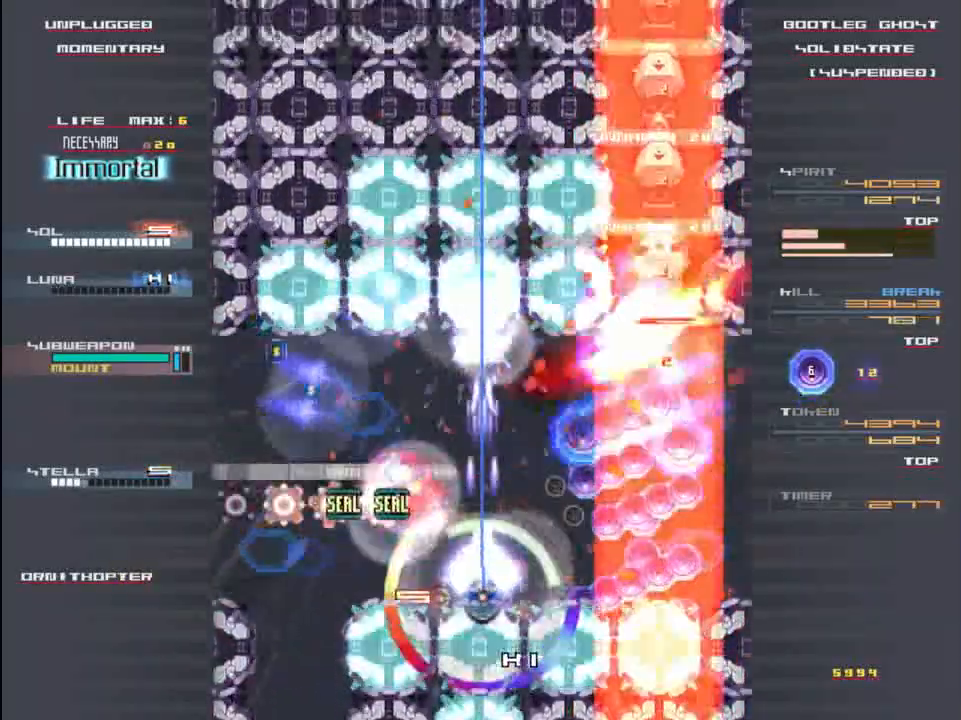
{"keys": ["down", "shift", "z"], "events": [[183, "down", "up"], [183, "z", "up"], [283, "down", "down"], [283, "z", "down"]]}
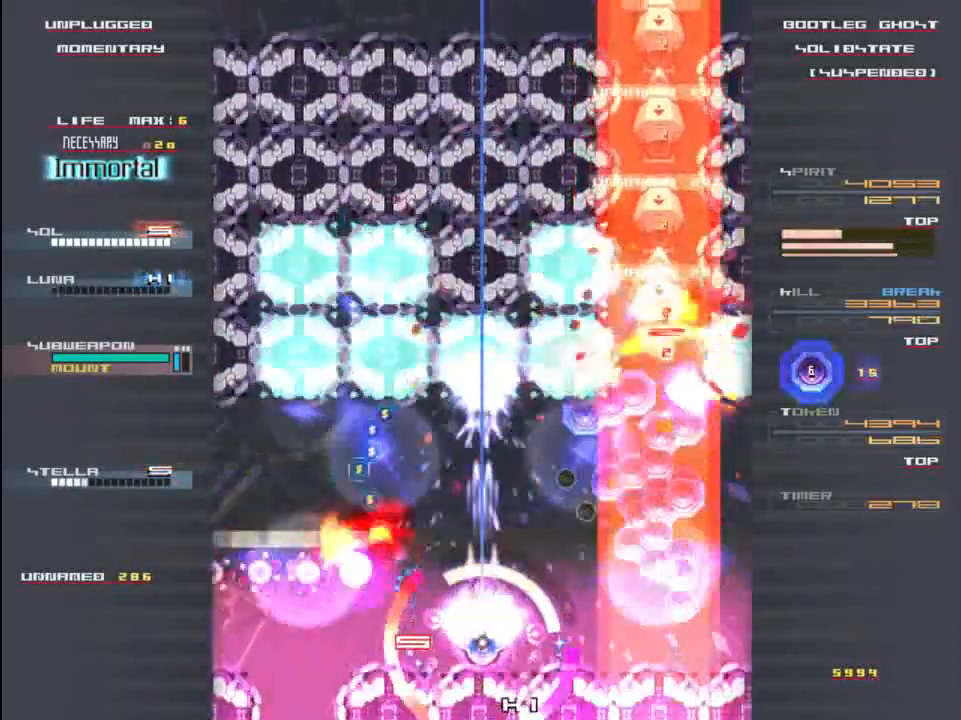
{"keys": ["down", "shift", "z"], "events": [[17, "down", "up"], [83, "down", "down"], [283, "down", "up"], [483, "down", "down"]]}
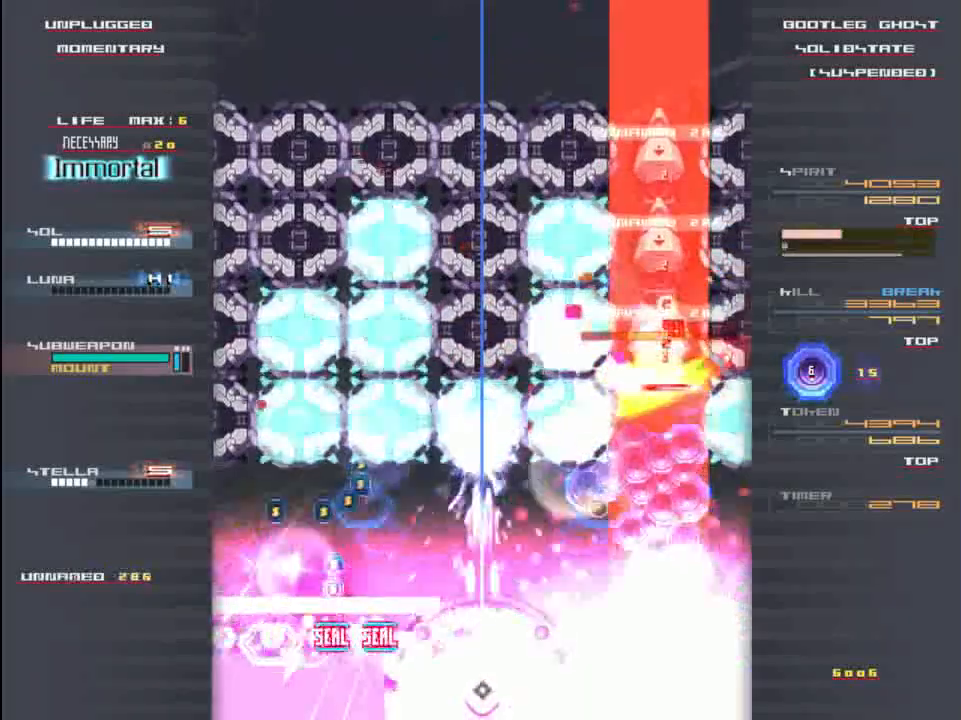
{"keys": ["down", "shift", "z"], "events": [[183, "down", "up"], [217, "z", "up"], [317, "z", "down"], [350, "down", "down"], [417, "z", "up"], [483, "z", "down"]]}
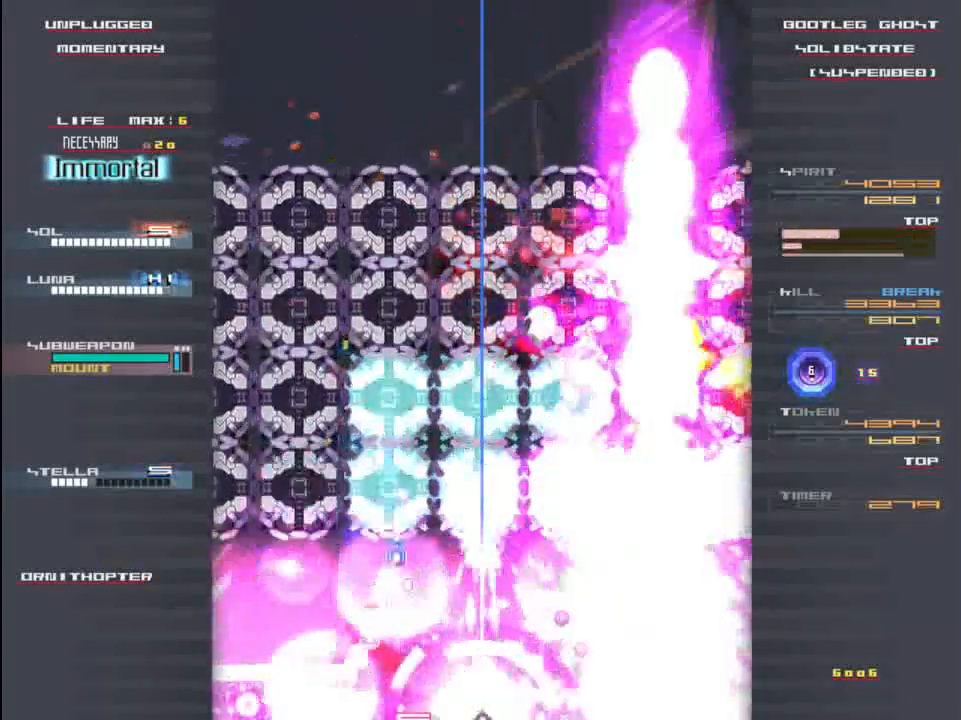
{"keys": ["left", "shift", "z"], "events": [[17, "down", "up"], [150, "up", "down"], [250, "right", "down"], [250, "up", "up"], [283, "down", "down"], [383, "down", "up"], [417, "down", "down"], [417, "right", "up"], [450, "left", "down"], [483, "down", "up"]]}
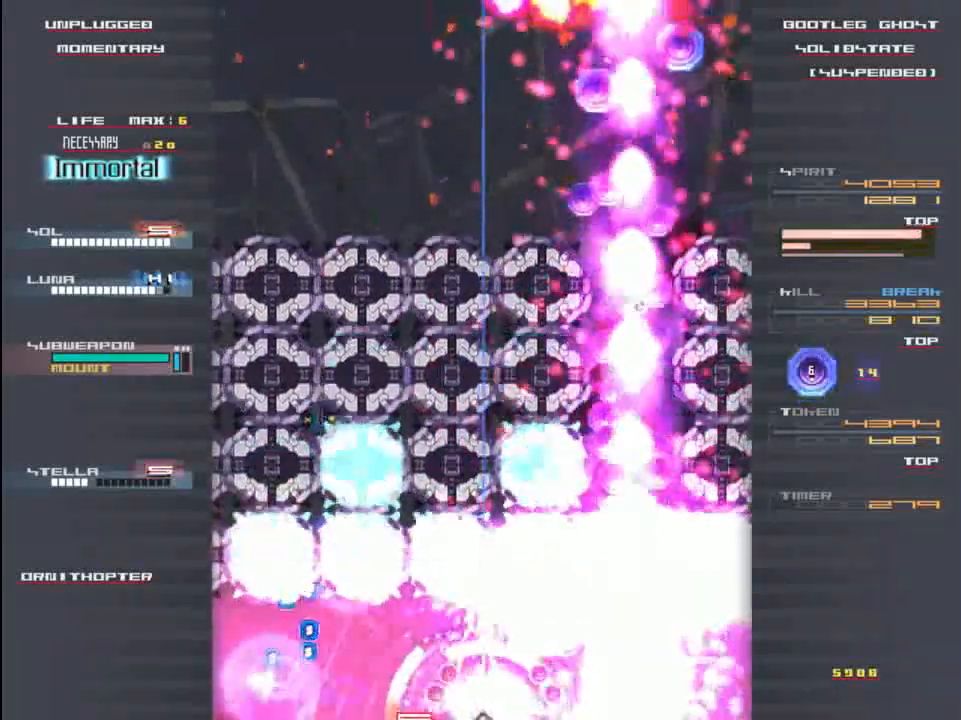
{"keys": ["shift", "up", "z"], "events": [[83, "down", "down"], [117, "left", "up"], [150, "down", "up"], [150, "right", "down"], [250, "right", "up"], [283, "up", "down"]]}
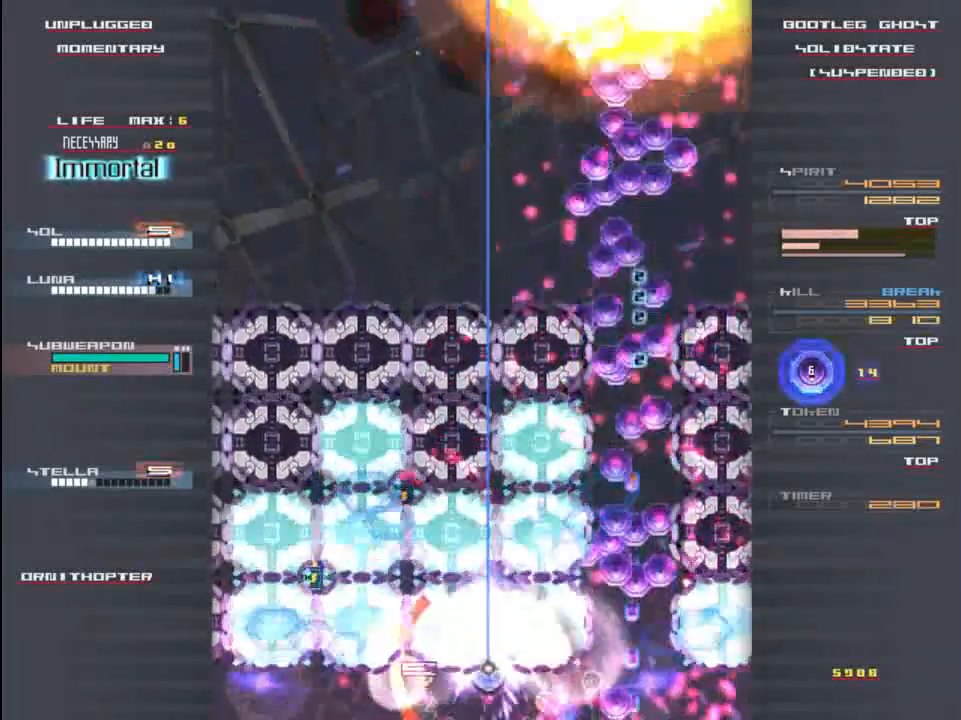
{"keys": ["up", "z"], "events": [[17, "shift", "up"], [117, "right", "down"], [117, "up", "up"], [367, "up", "down"], [400, "right", "up"]]}
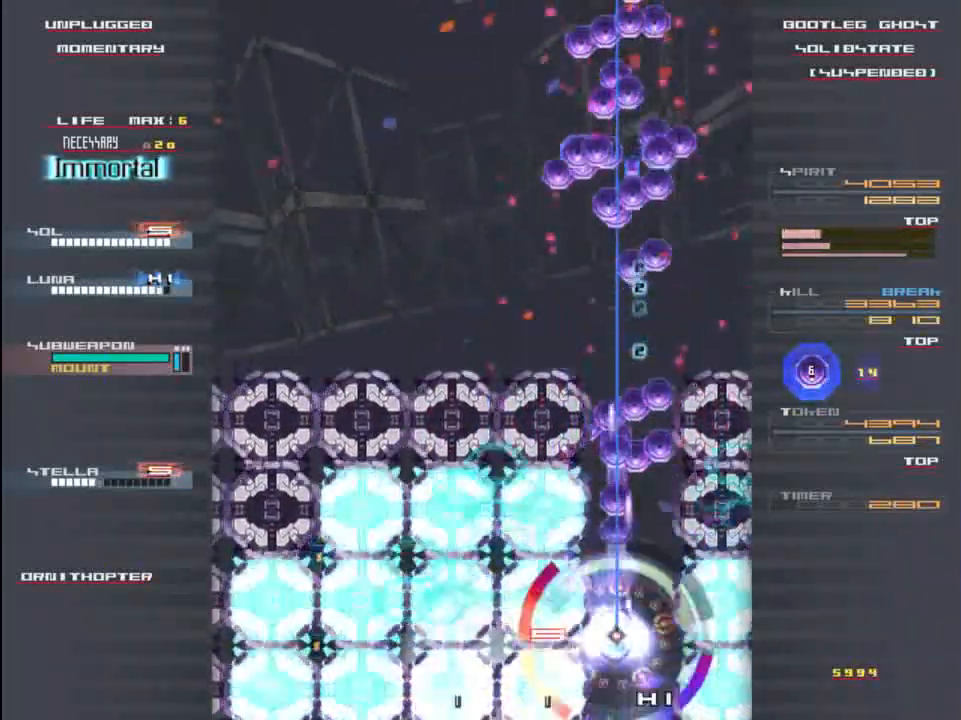
{"keys": ["left", "up", "z"], "events": [[500, "left", "down"]]}
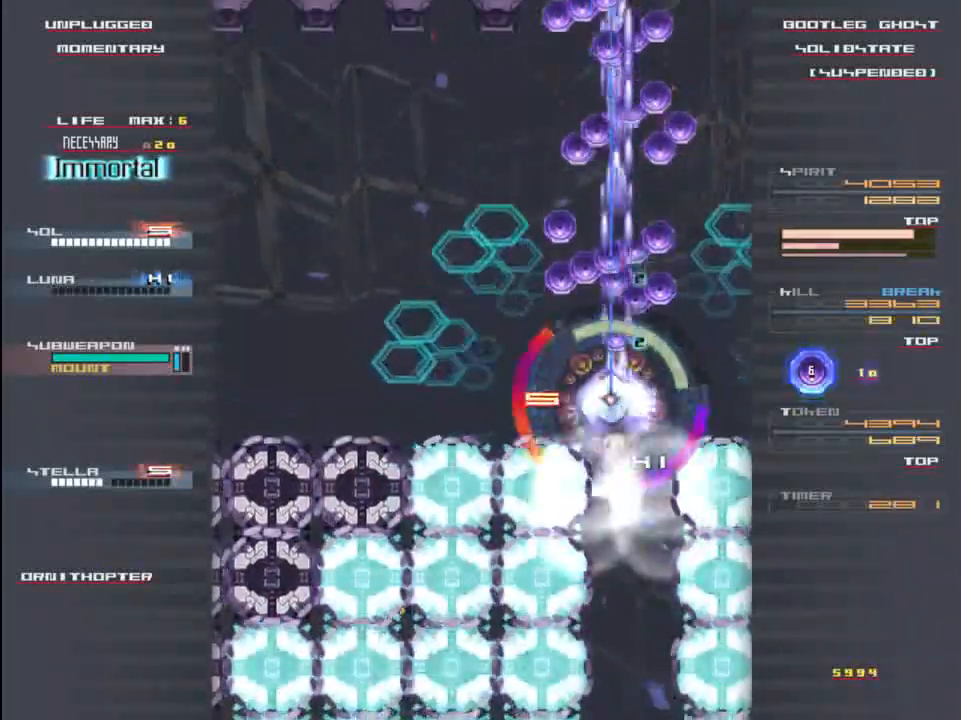
{"keys": ["up", "z"], "events": [[33, "up", "up"], [267, "shift", "down"], [267, "up", "down"], [300, "left", "up"], [367, "shift", "up"]]}
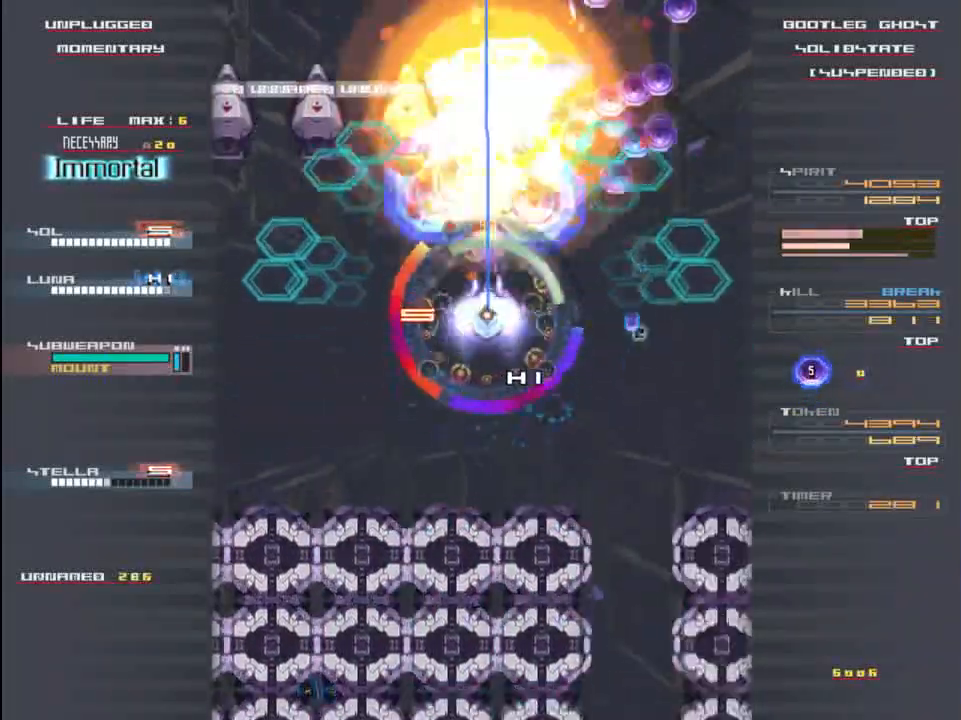
{"keys": ["down", "left", "shift", "z"], "events": [[17, "z", "up"], [50, "left", "down"], [50, "up", "up"], [83, "down", "down"], [117, "left", "up"], [117, "z", "down"], [333, "shift", "down"], [383, "left", "down"]]}
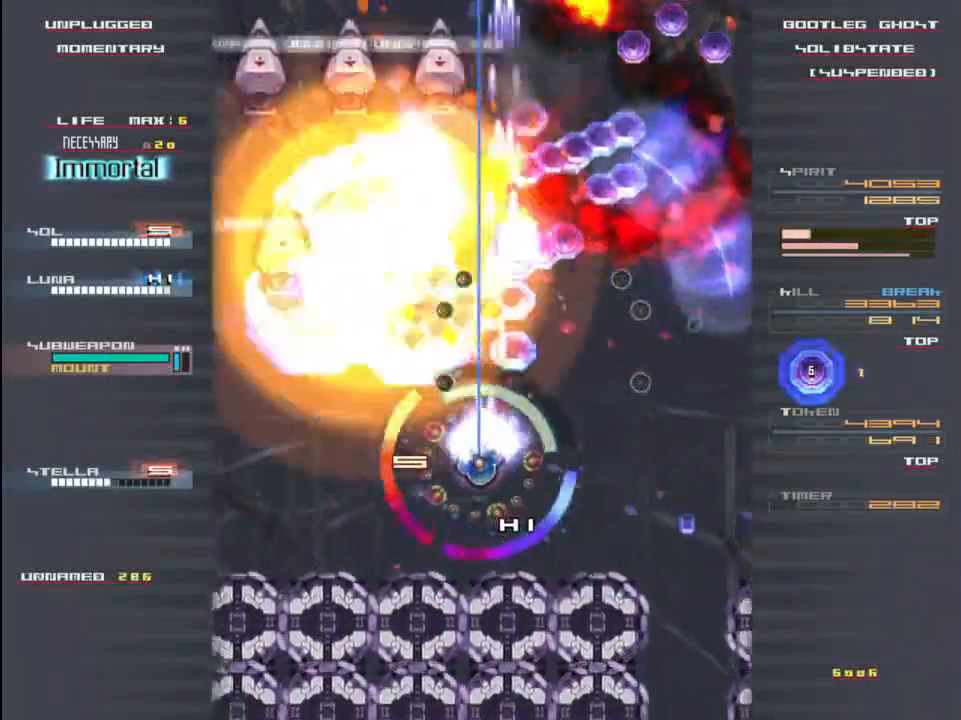
{"keys": ["shift", "up", "z"], "events": [[33, "left", "up"], [267, "down", "up"], [300, "left", "down"], [333, "left", "up"], [450, "up", "down"]]}
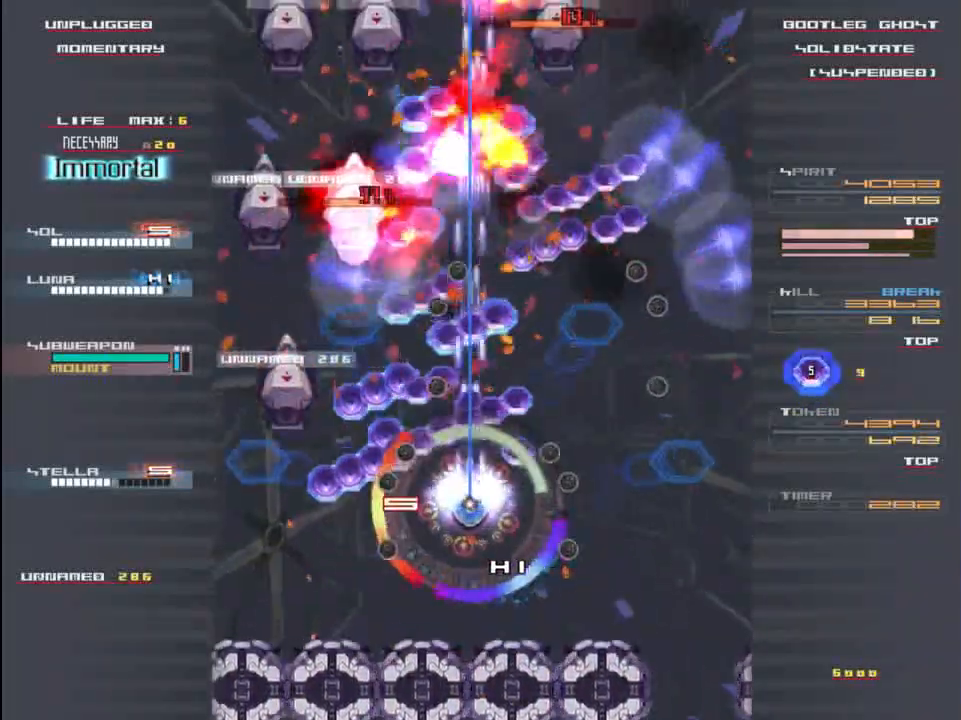
{"keys": ["down", "shift", "z"], "events": [[17, "up", "up"], [50, "left", "down"], [250, "shift", "up"], [317, "down", "down"], [317, "left", "up"], [383, "shift", "down"]]}
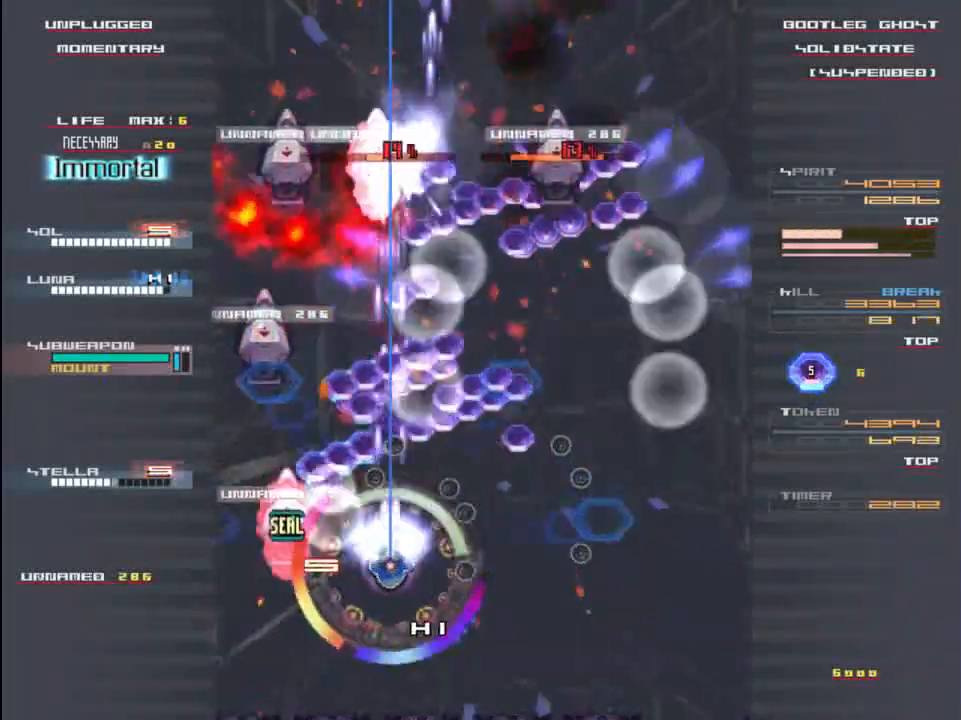
{"keys": ["shift", "z"], "events": [[383, "z", "up"], [450, "down", "up"], [483, "z", "down"]]}
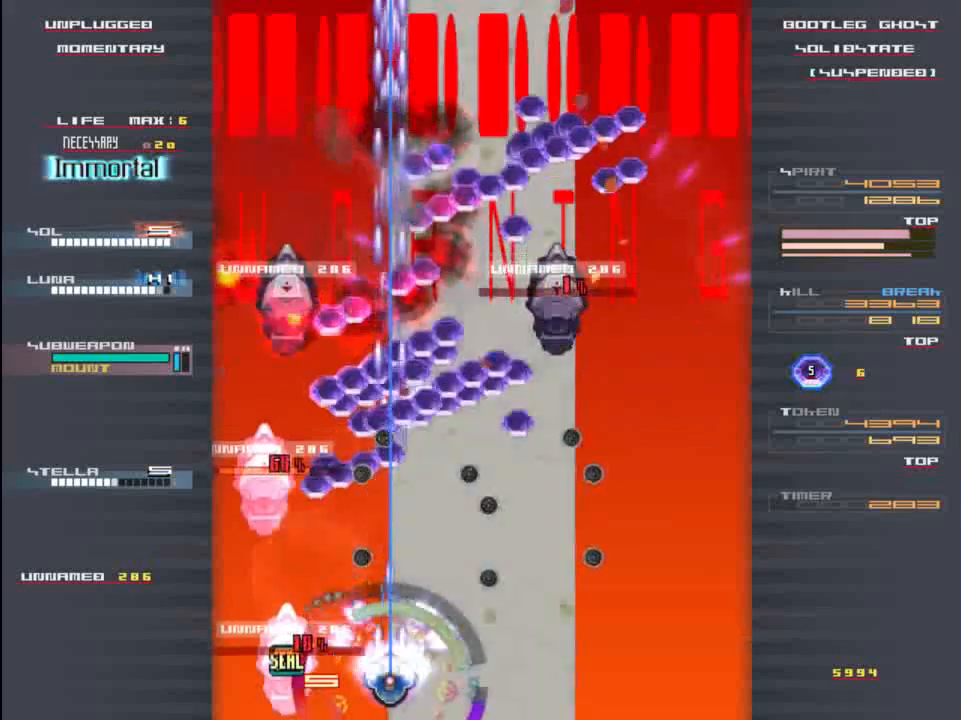
{"keys": ["shift", "up", "z"], "events": [[183, "down", "down"], [217, "down", "up"], [217, "left", "down"], [283, "left", "up"], [283, "up", "down"]]}
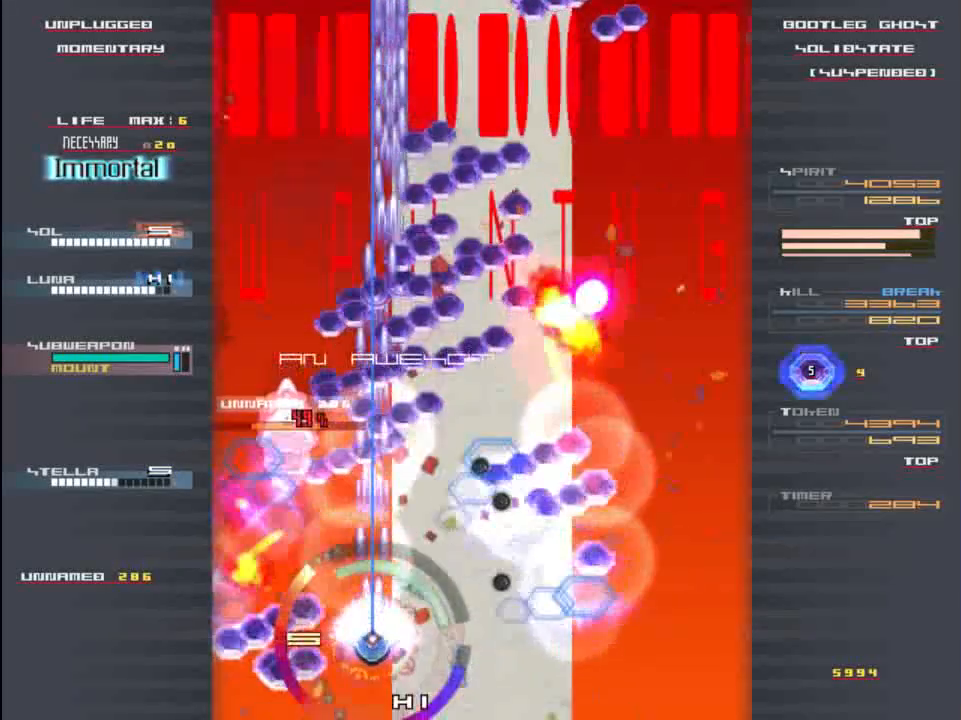
{"keys": ["z"], "events": [[17, "shift", "up"], [17, "up", "up"], [150, "up", "down"], [217, "up", "up"], [267, "down", "down"], [433, "down", "up"]]}
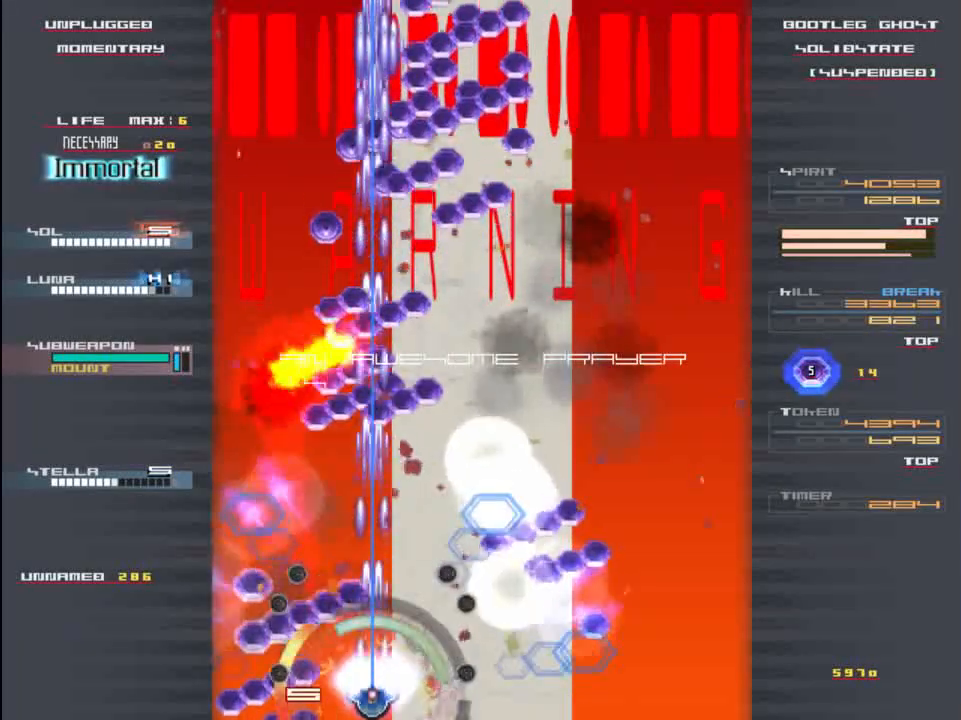
{"keys": ["up", "z"], "events": [[67, "up", "down"]]}
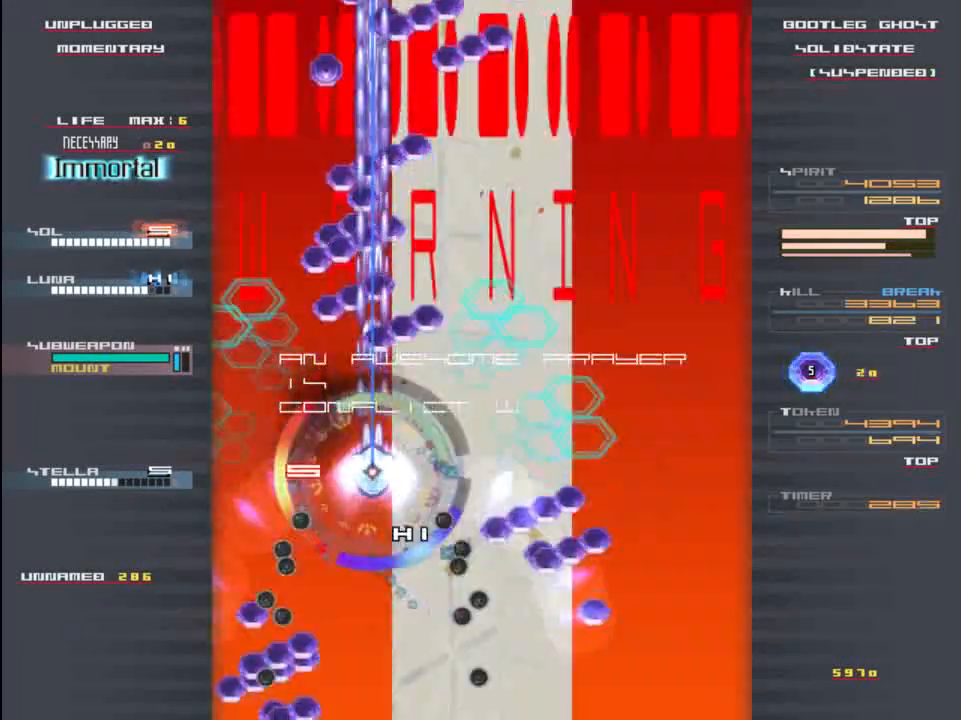
{"keys": [], "events": [[33, "up", "up"], [67, "right", "down"], [133, "right", "up"], [400, "z", "up"]]}
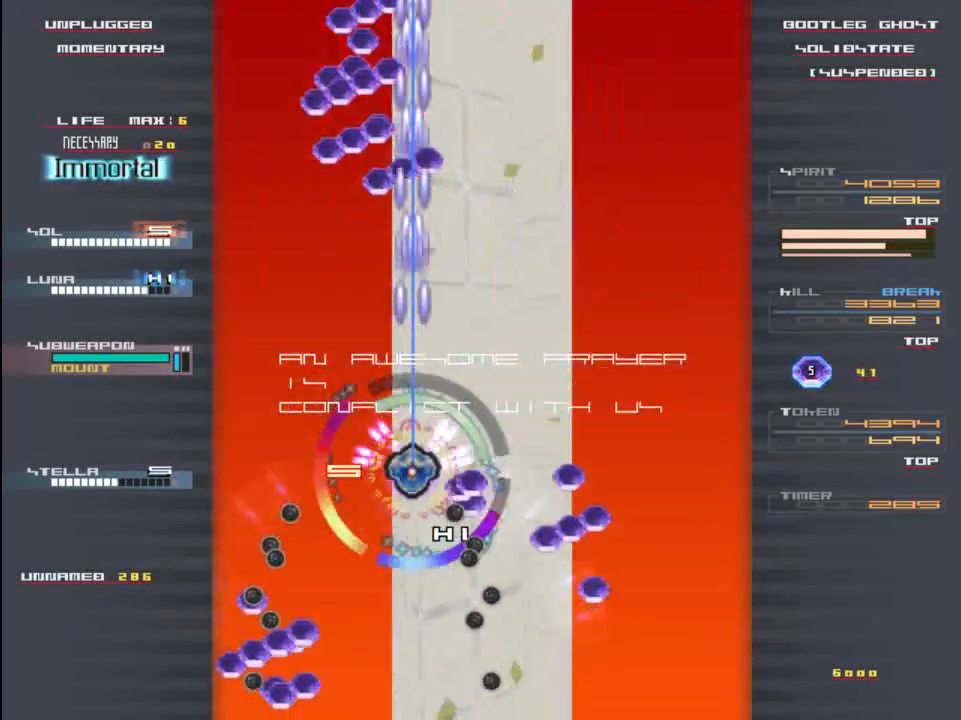
{"keys": [], "events": []}